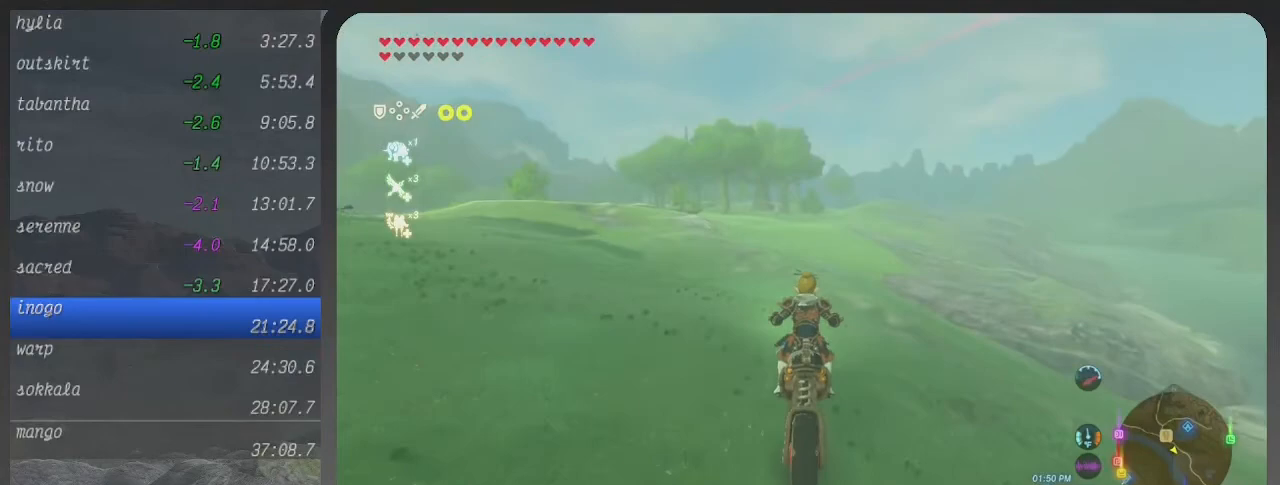
Gameplay with a controller (Xbox layout); each line is a JSON object with the inputs held at the frame after it. "events" lists button and stick changes between this image and that frame as [ms after this image, input, new state], when the widget could be followed in between. Not read: L3 R3.
{"buttons": ["B"], "left_stick": "up", "right_stick": "center", "events": []}
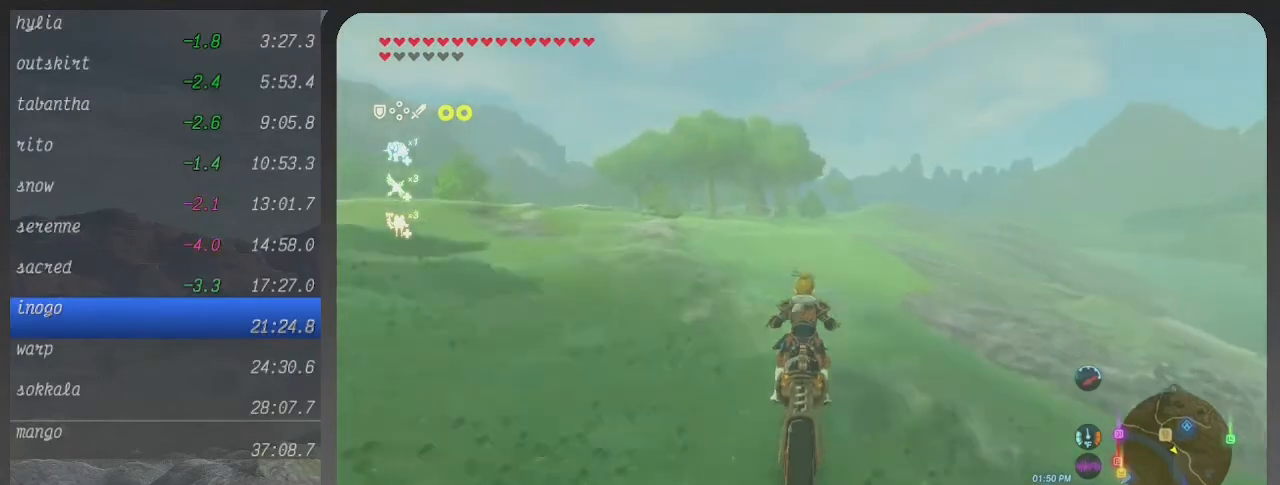
{"buttons": ["B"], "left_stick": "up", "right_stick": "center", "events": []}
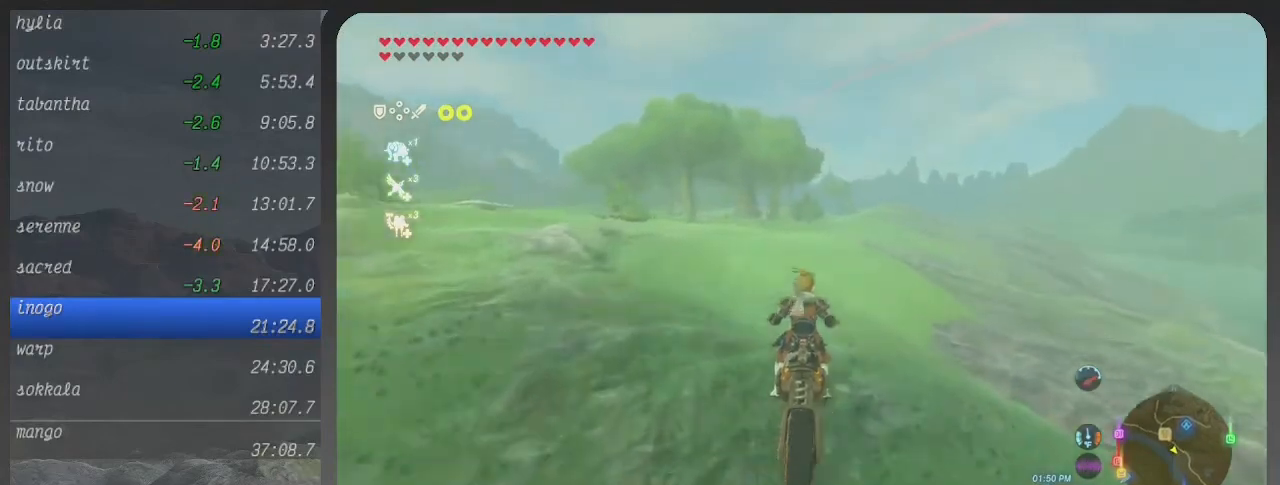
{"buttons": ["B"], "left_stick": "up", "right_stick": "center", "events": []}
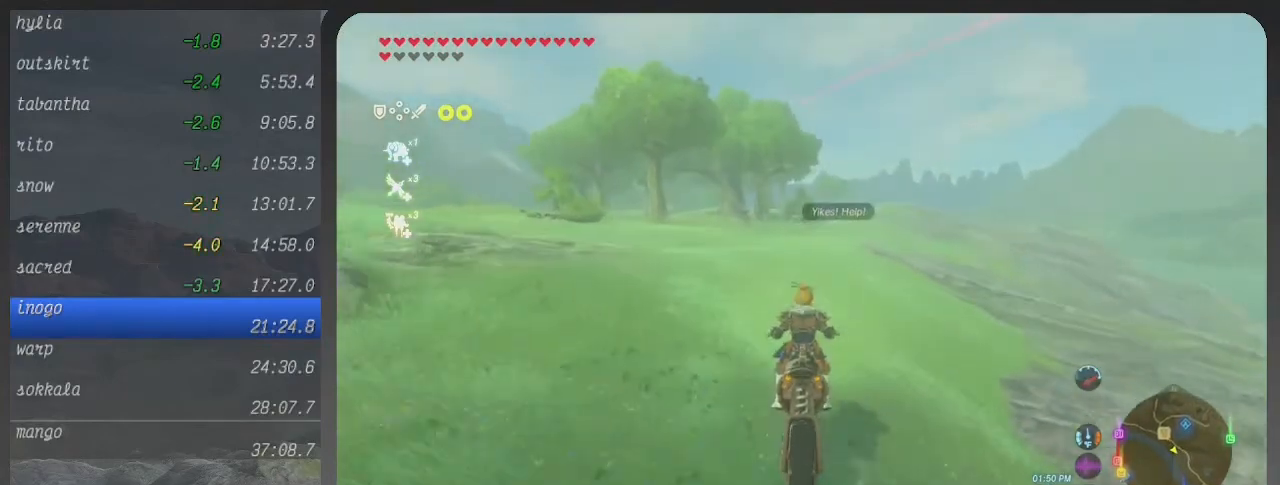
{"buttons": ["B"], "left_stick": "up", "right_stick": "center", "events": []}
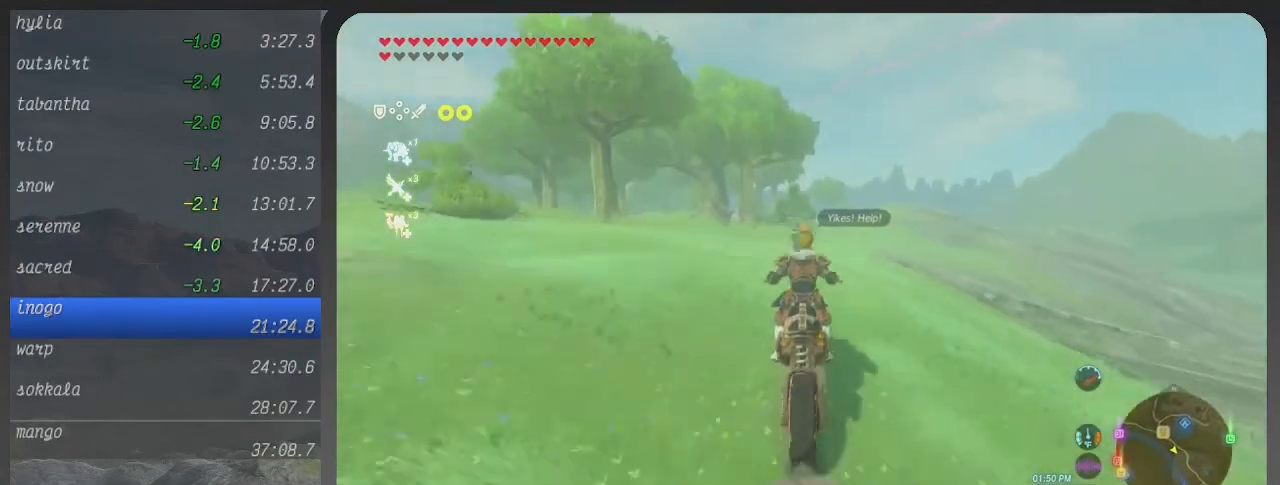
{"buttons": ["B"], "left_stick": "up", "right_stick": "center", "events": []}
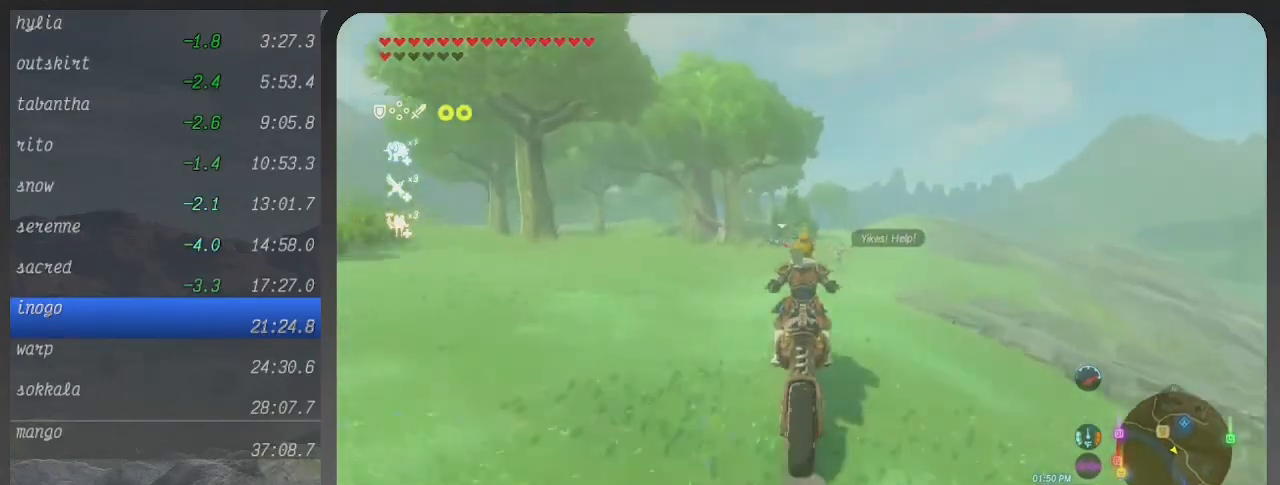
{"buttons": ["B"], "left_stick": "up", "right_stick": "center", "events": []}
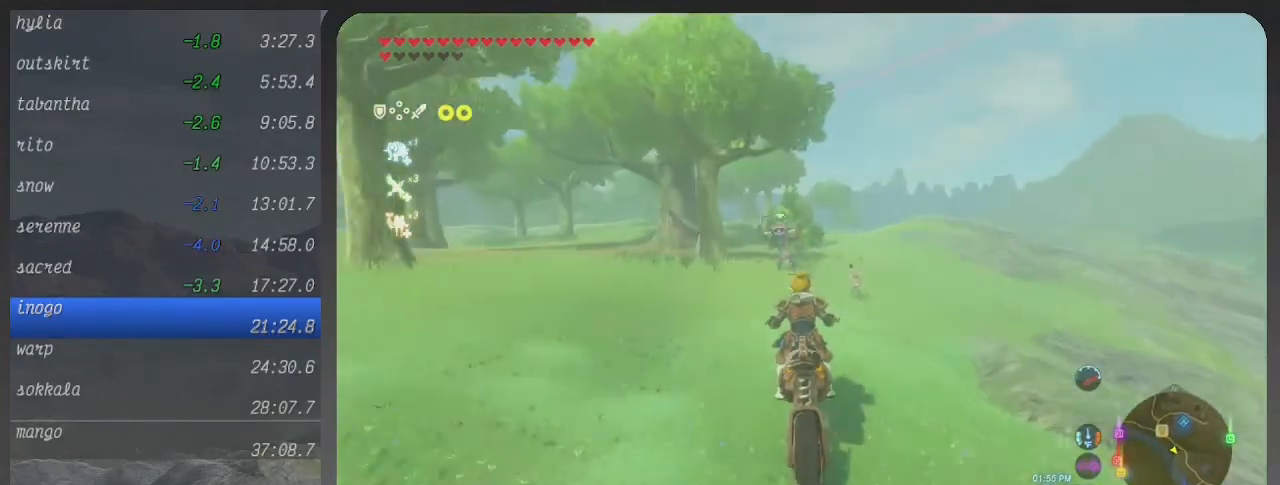
{"buttons": ["B"], "left_stick": "up-right", "right_stick": "center", "events": [[200, "left_stick", "up-right"]]}
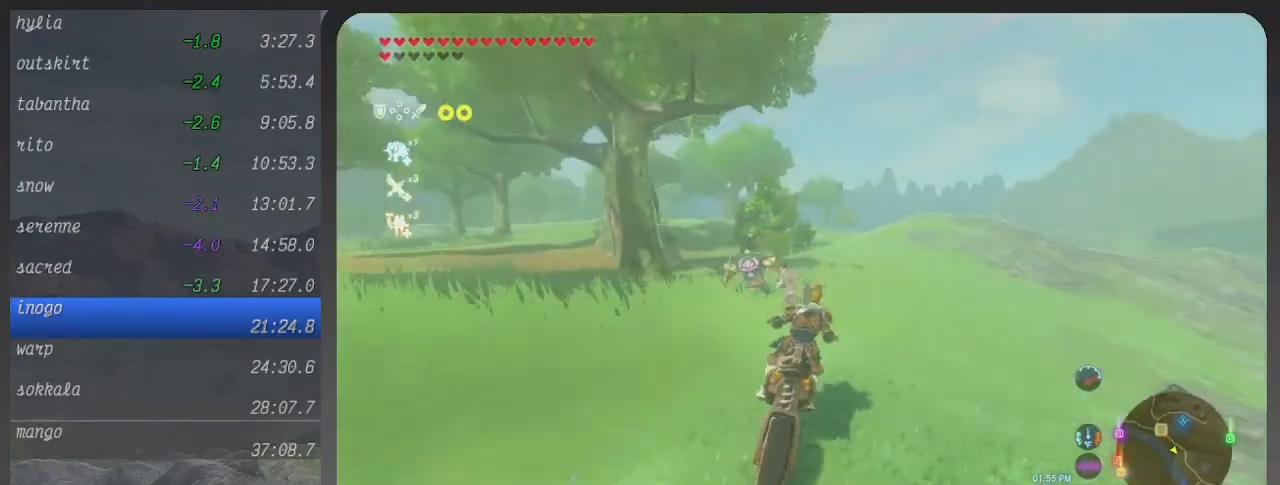
{"buttons": ["B"], "left_stick": "up", "right_stick": "center", "events": [[200, "left_stick", "up"]]}
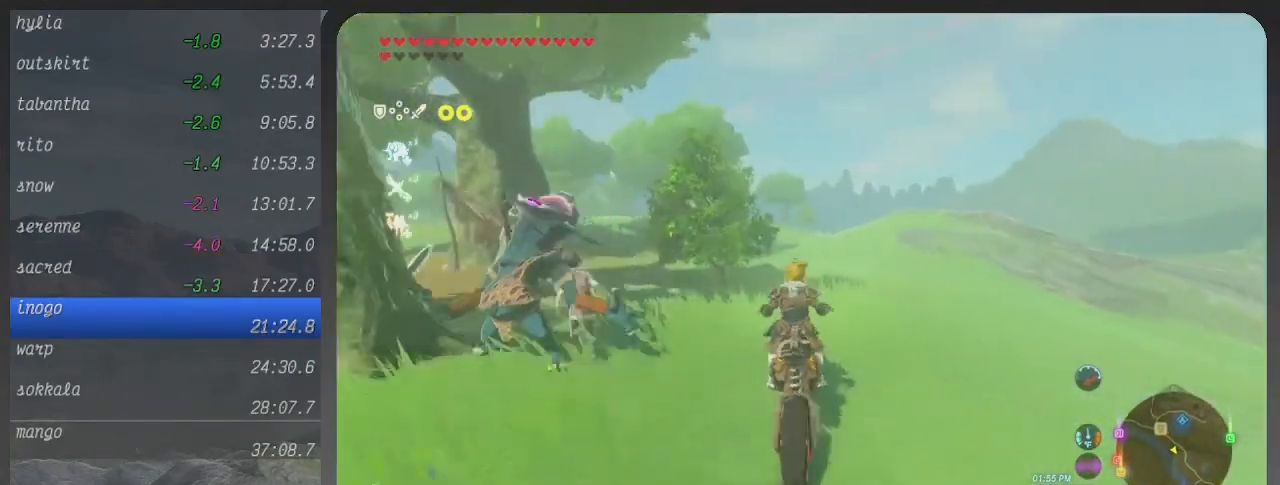
{"buttons": ["B"], "left_stick": "up", "right_stick": "center", "events": []}
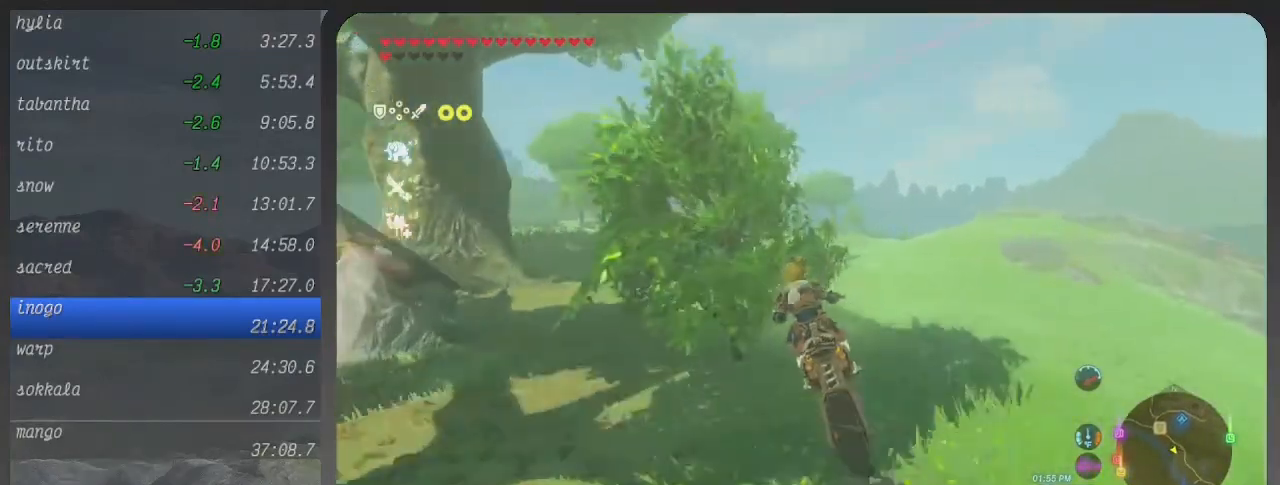
{"buttons": ["B"], "left_stick": "up", "right_stick": "center", "events": []}
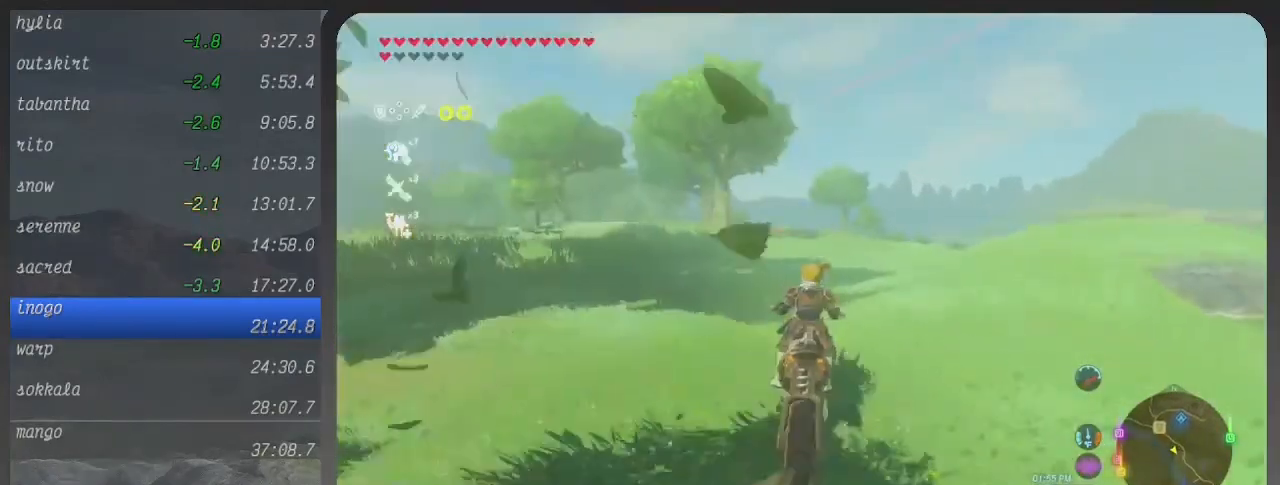
{"buttons": ["B"], "left_stick": "up", "right_stick": "center", "events": []}
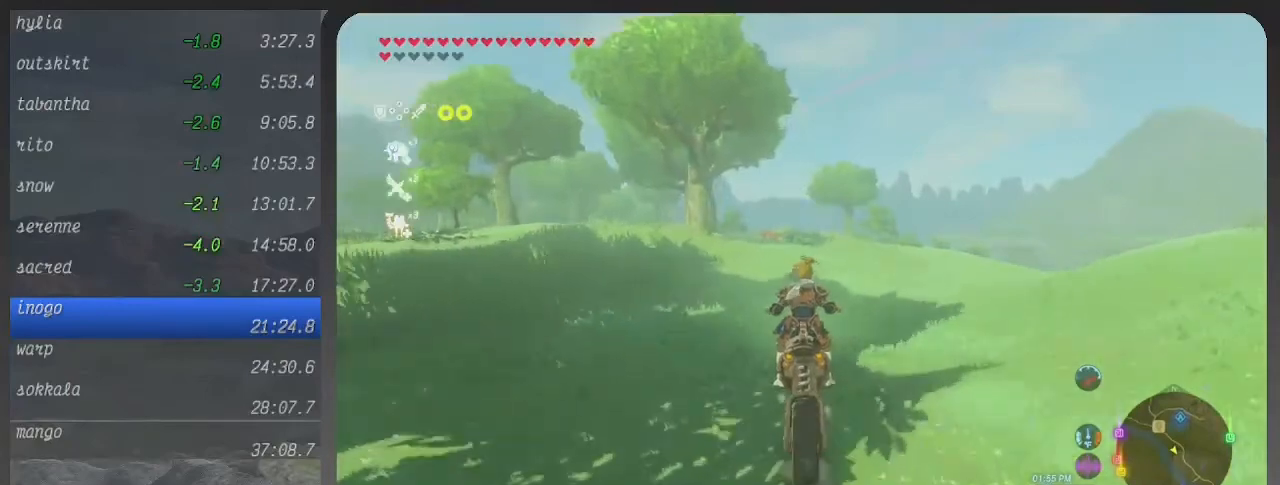
{"buttons": ["B"], "left_stick": "up", "right_stick": "center", "events": []}
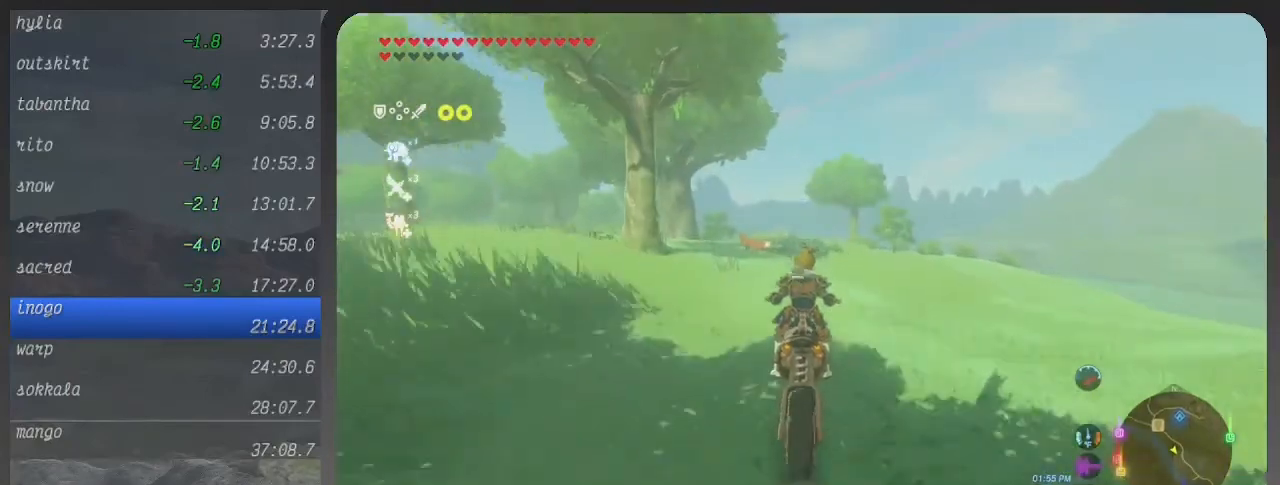
{"buttons": ["B"], "left_stick": "up", "right_stick": "center", "events": []}
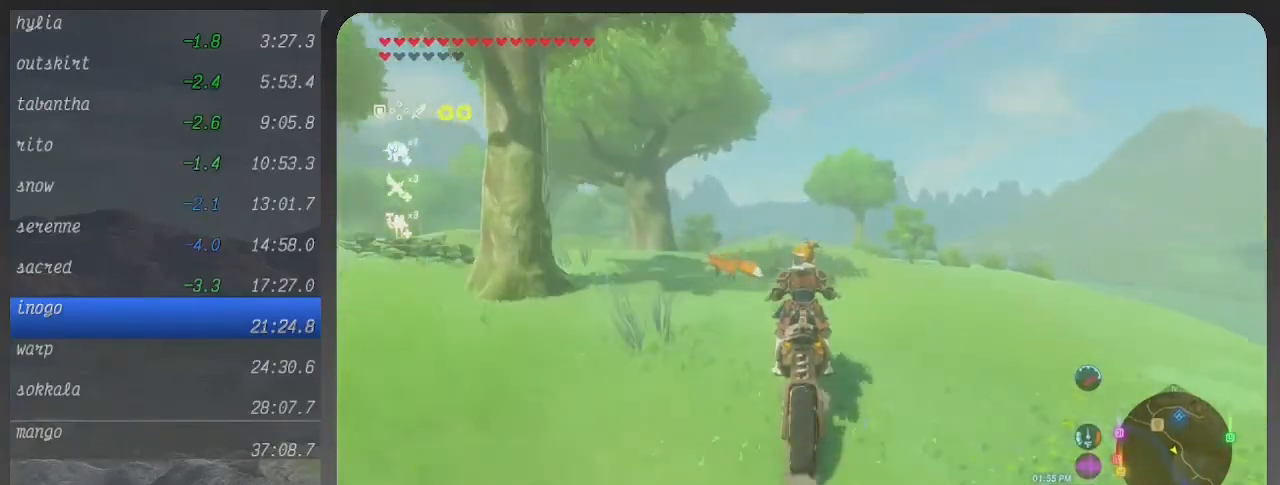
{"buttons": ["B"], "left_stick": "up", "right_stick": "center", "events": []}
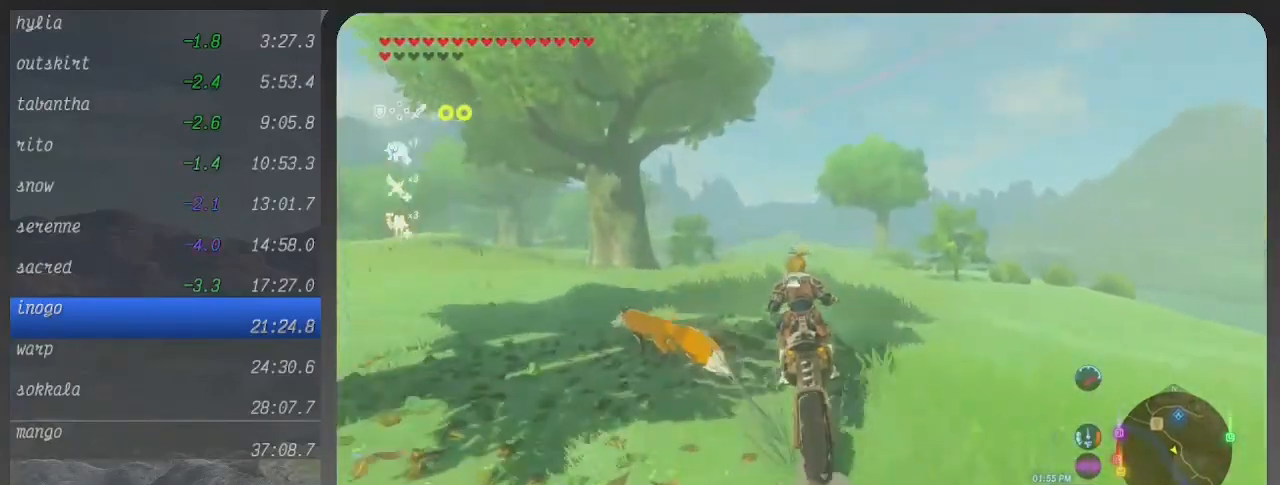
{"buttons": ["B"], "left_stick": "up", "right_stick": "center", "events": []}
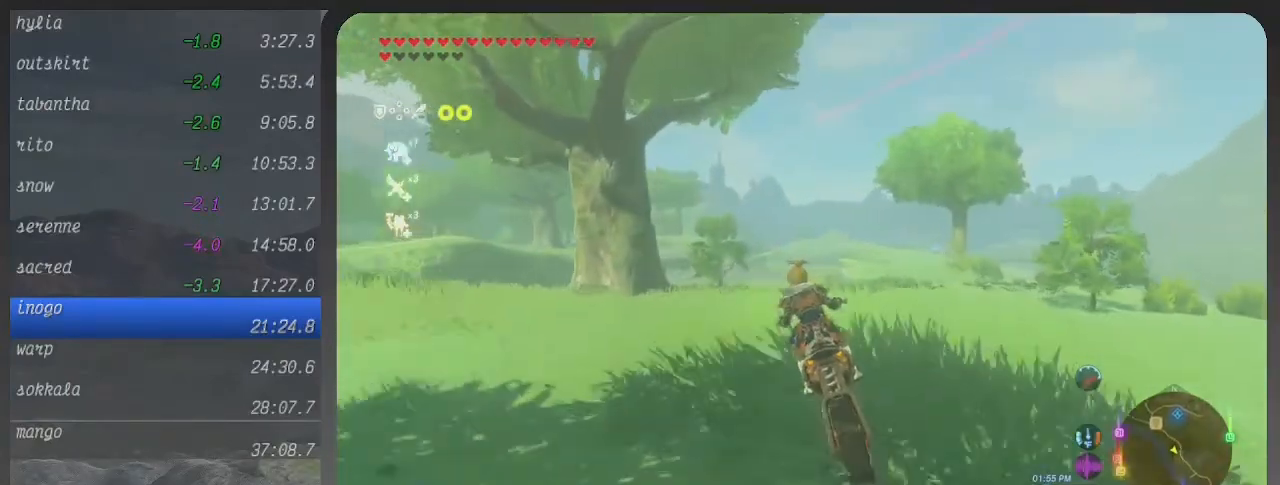
{"buttons": ["B"], "left_stick": "up", "right_stick": "center", "events": []}
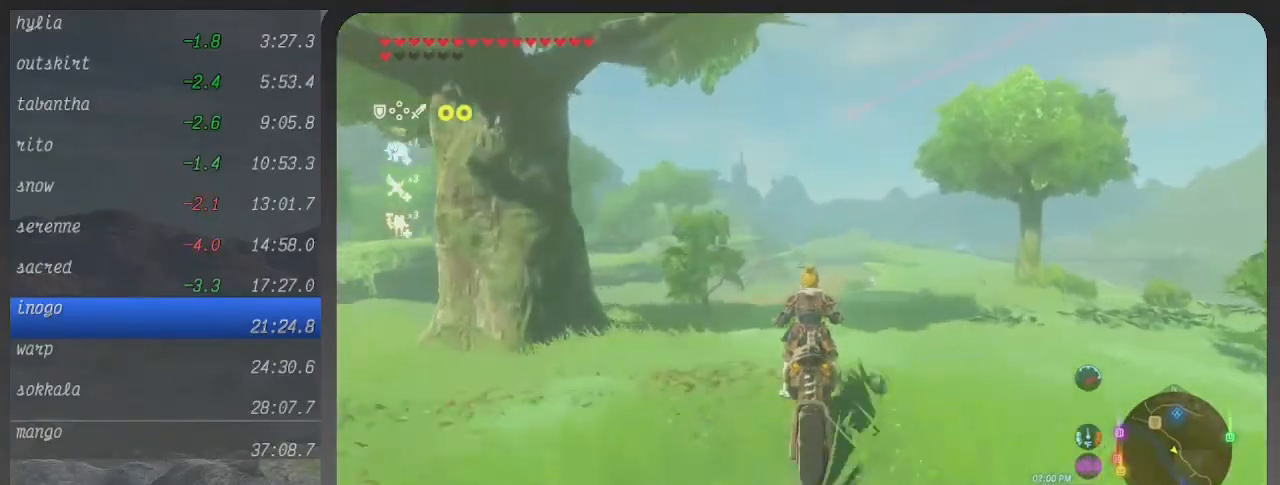
{"buttons": ["B"], "left_stick": "up", "right_stick": "center", "events": []}
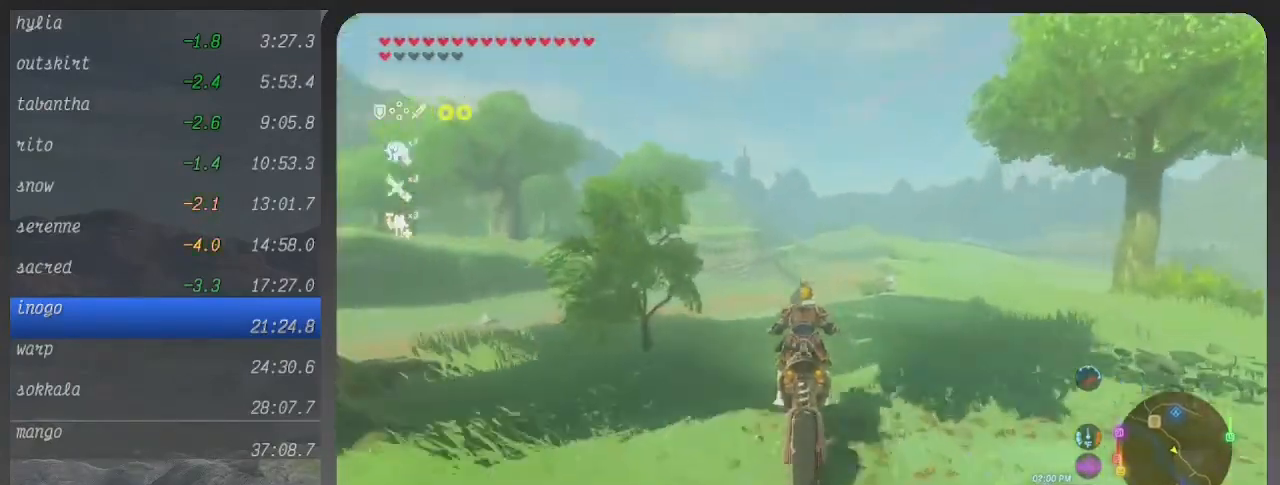
{"buttons": ["B"], "left_stick": "up", "right_stick": "center", "events": []}
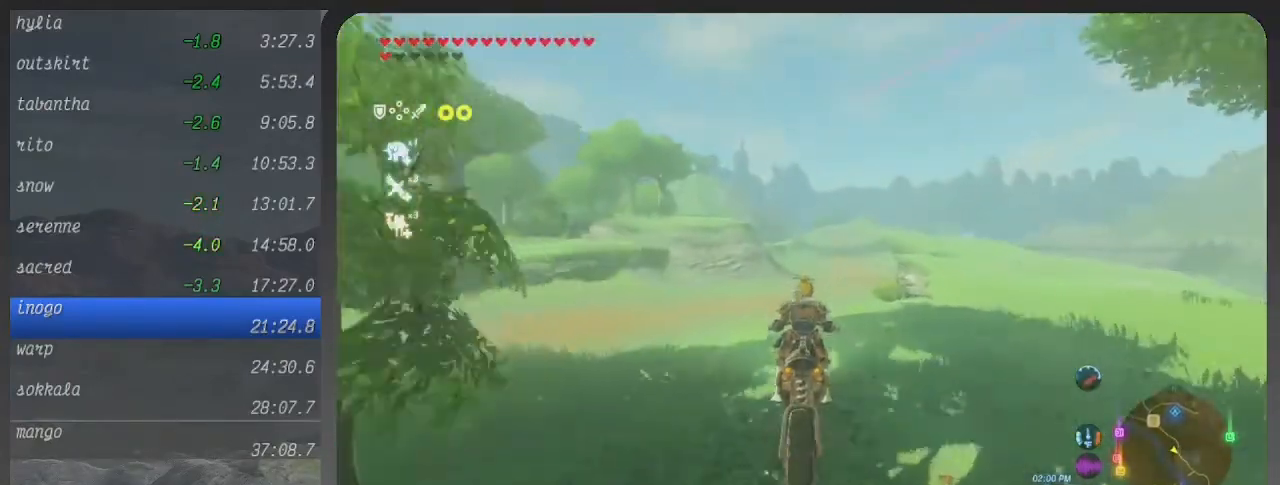
{"buttons": ["B"], "left_stick": "up", "right_stick": "center", "events": []}
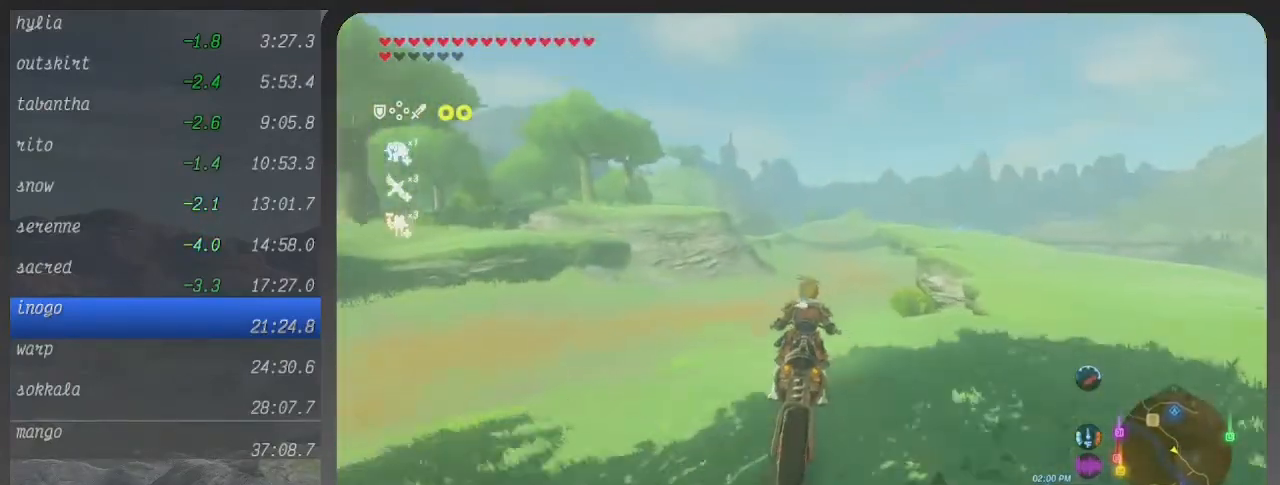
{"buttons": ["B"], "left_stick": "up", "right_stick": "center", "events": []}
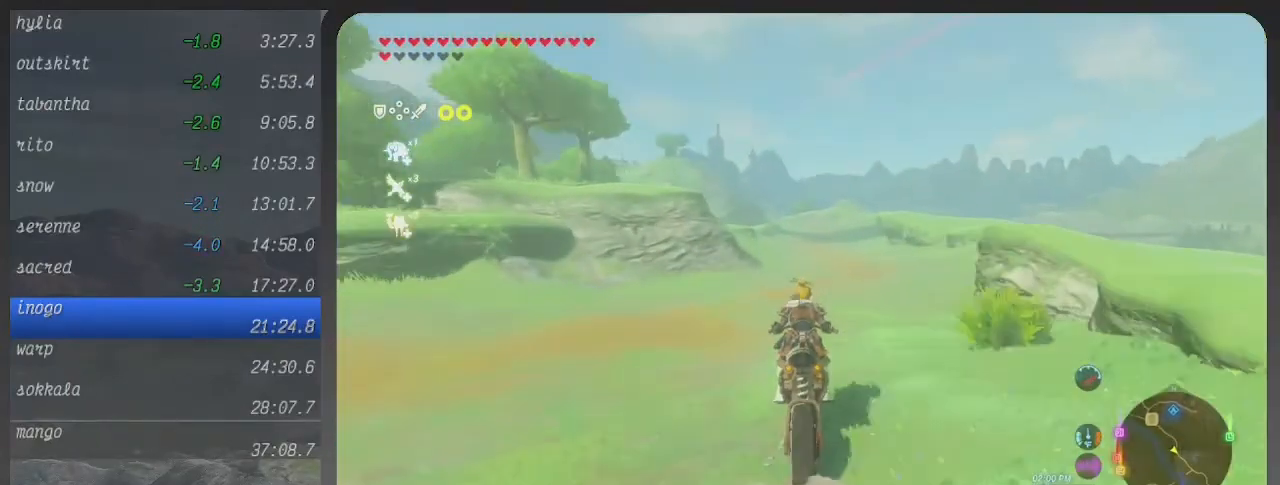
{"buttons": ["B"], "left_stick": "up", "right_stick": "center", "events": []}
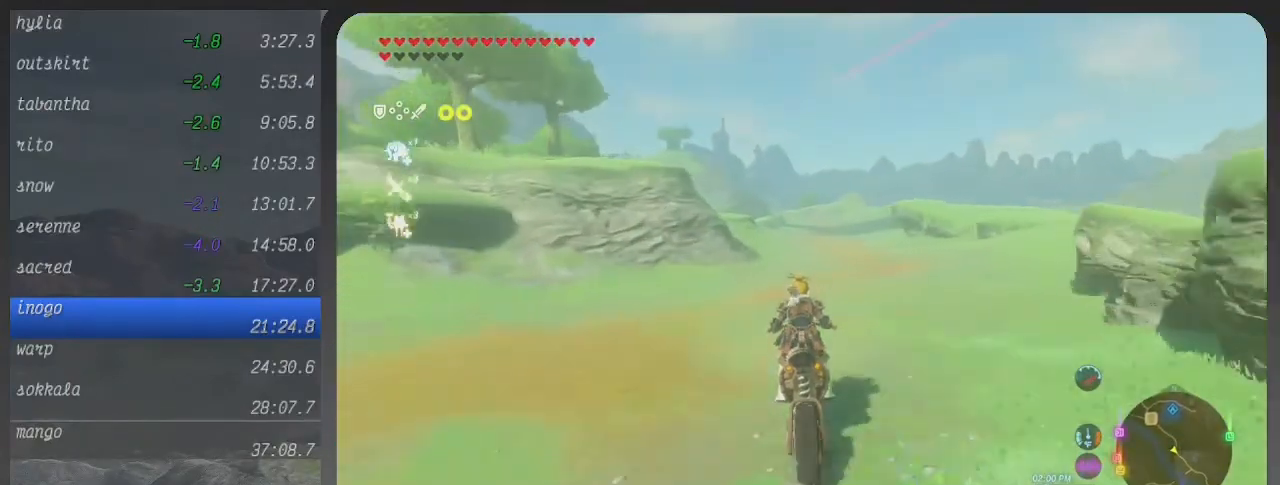
{"buttons": ["B"], "left_stick": "center", "right_stick": "center", "events": [[300, "left_stick", "center"]]}
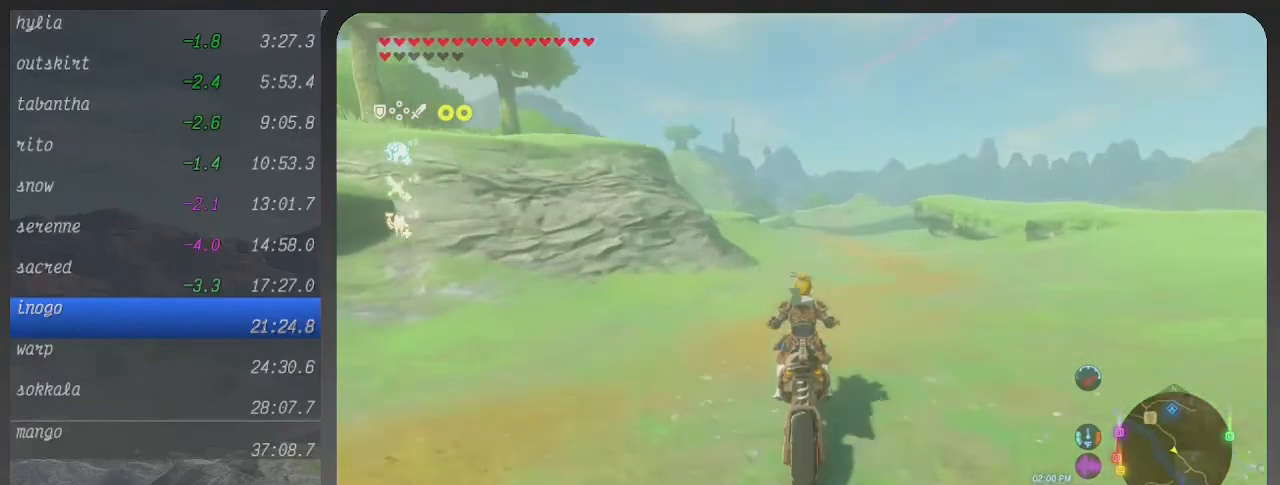
{"buttons": ["B"], "left_stick": "up", "right_stick": "center", "events": [[100, "left_stick", "up"]]}
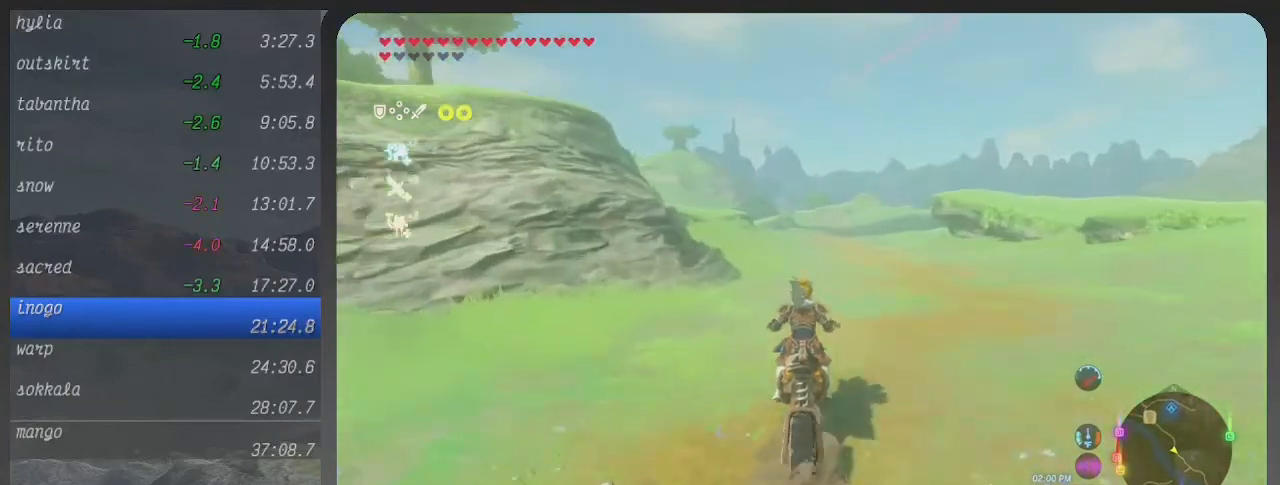
{"buttons": ["B"], "left_stick": "up", "right_stick": "center", "events": []}
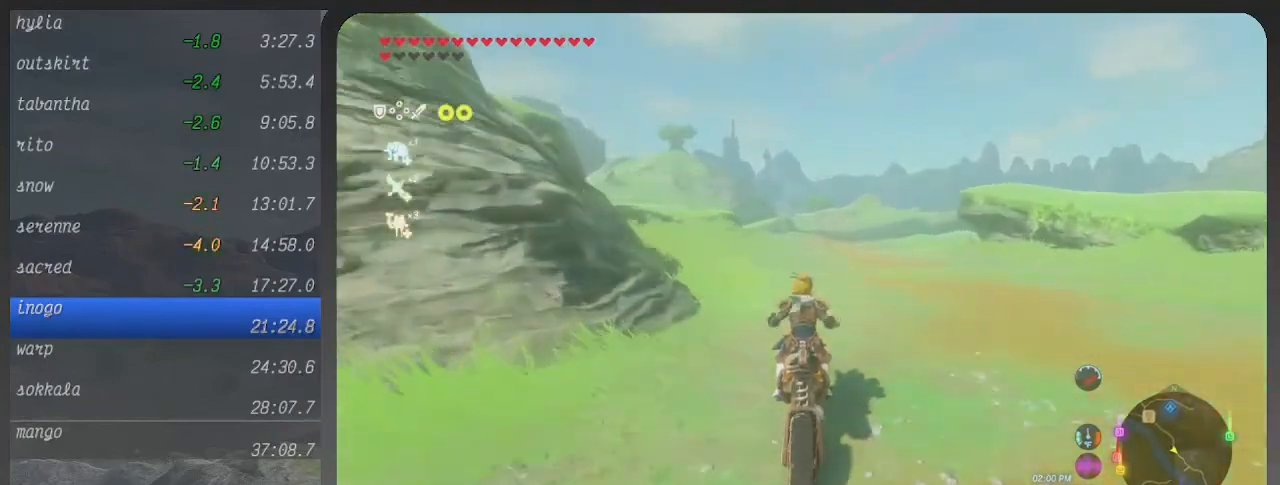
{"buttons": ["B"], "left_stick": "up", "right_stick": "center", "events": []}
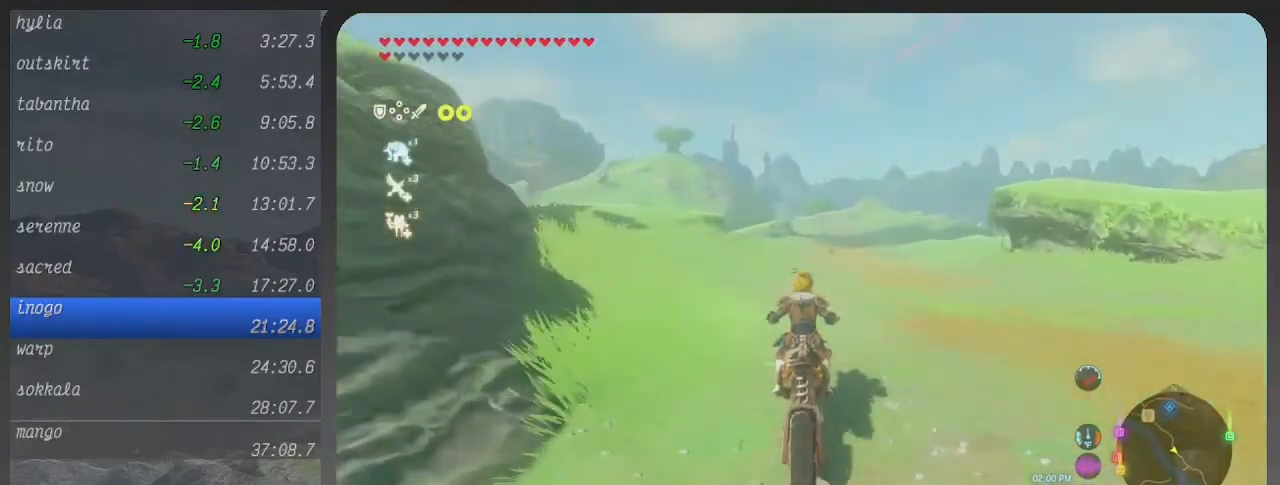
{"buttons": ["B"], "left_stick": "up", "right_stick": "center", "events": []}
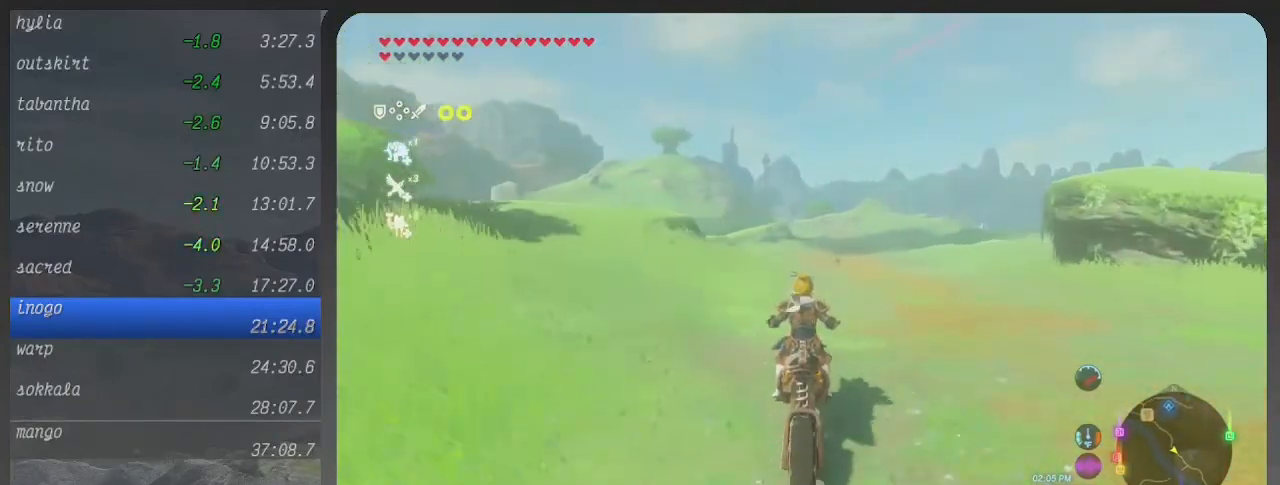
{"buttons": ["B"], "left_stick": "up", "right_stick": "center", "events": []}
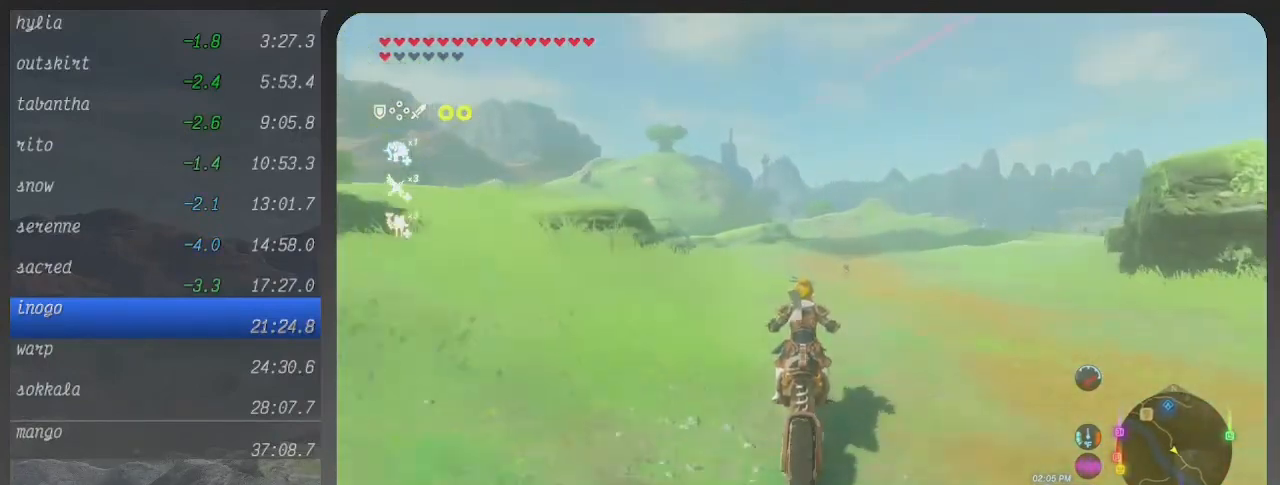
{"buttons": ["B"], "left_stick": "up", "right_stick": "center", "events": [[200, "left_stick", "up-right"], [300, "left_stick", "up"]]}
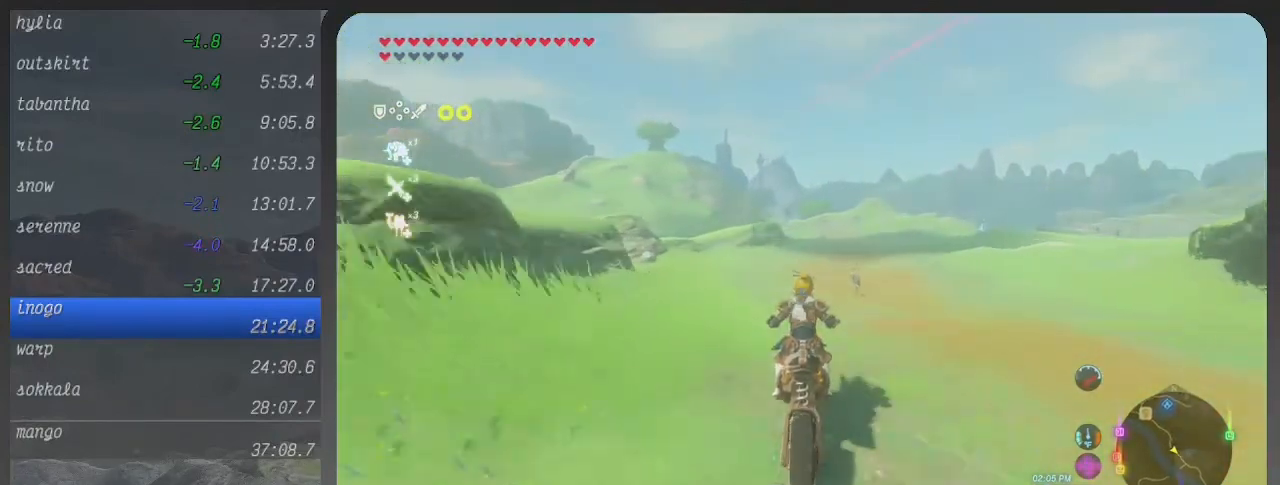
{"buttons": ["B"], "left_stick": "up", "right_stick": "center", "events": []}
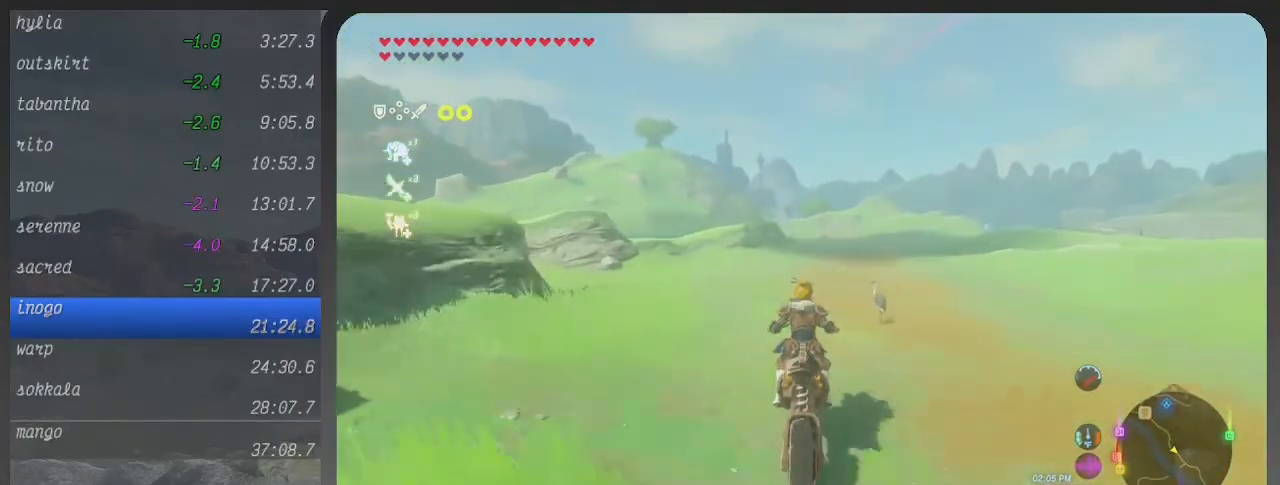
{"buttons": ["B"], "left_stick": "up", "right_stick": "center", "events": []}